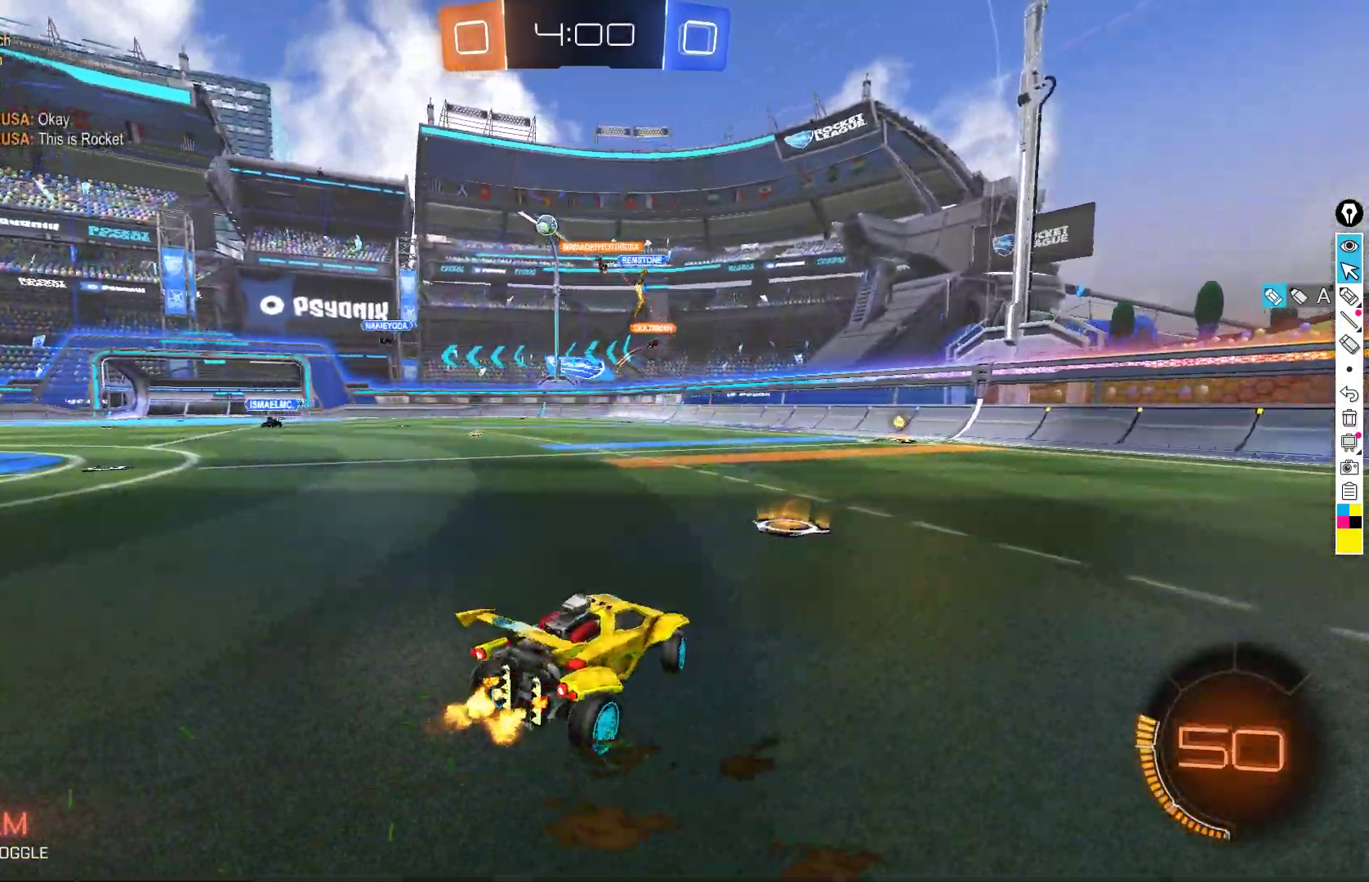
Gameplay with a controller (Xbox layout); each line is a JSON object with the inputs held at the frame after it. "events" lists button and stick changes between this image and that frame as [ms after this image, input, new state], when the widget could be followed in between. Not read: DPAD_DOWN DPAD_LEFT DPAD_RIGHT DPAD_UP L3 R3 SELECT START right_stick.
{"buttons": ["R2"], "left_stick": "down-left", "events": []}
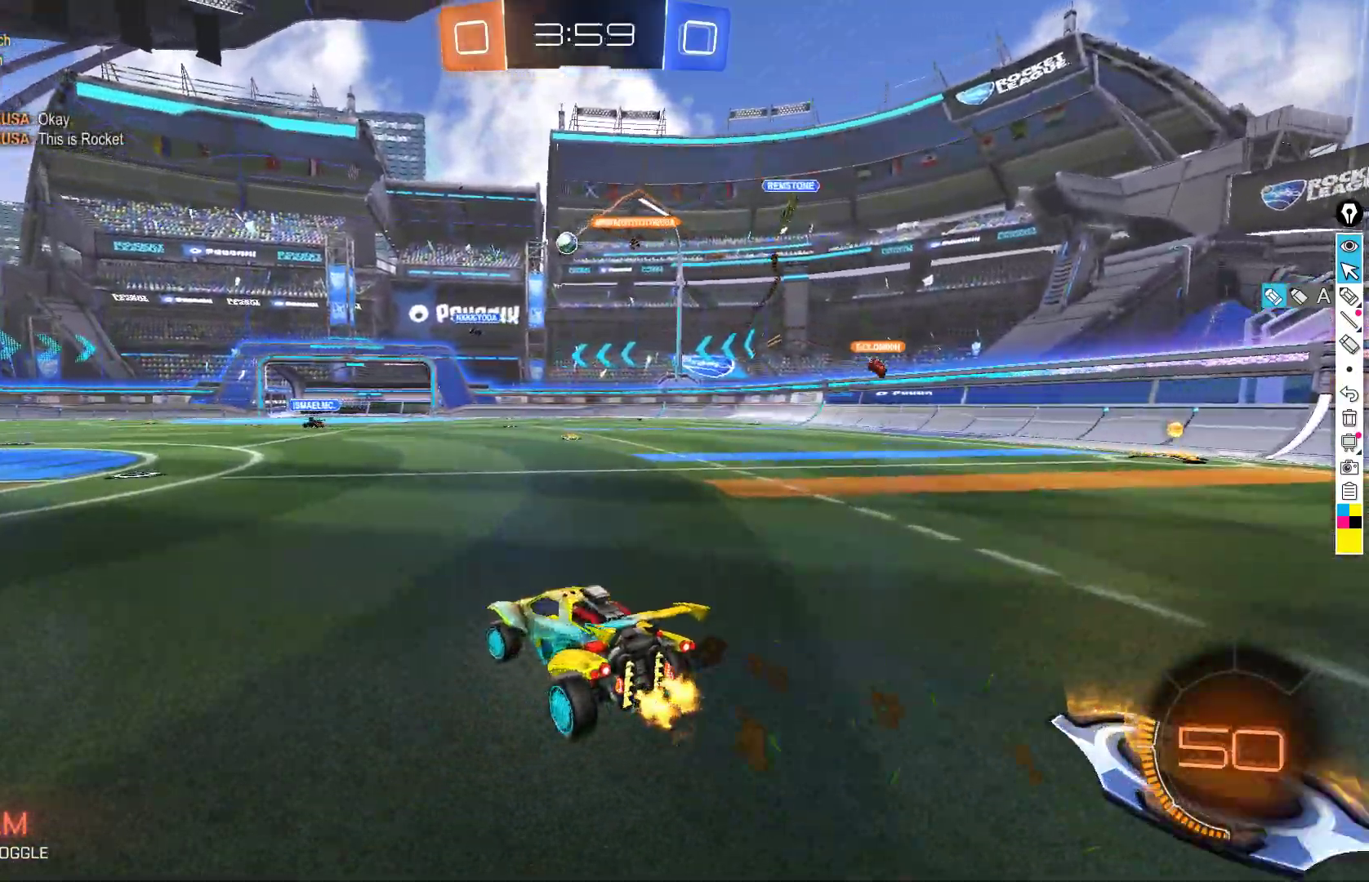
{"buttons": ["R2"], "left_stick": "right", "events": [[117, "left_stick", "center"], [467, "left_stick", "right"]]}
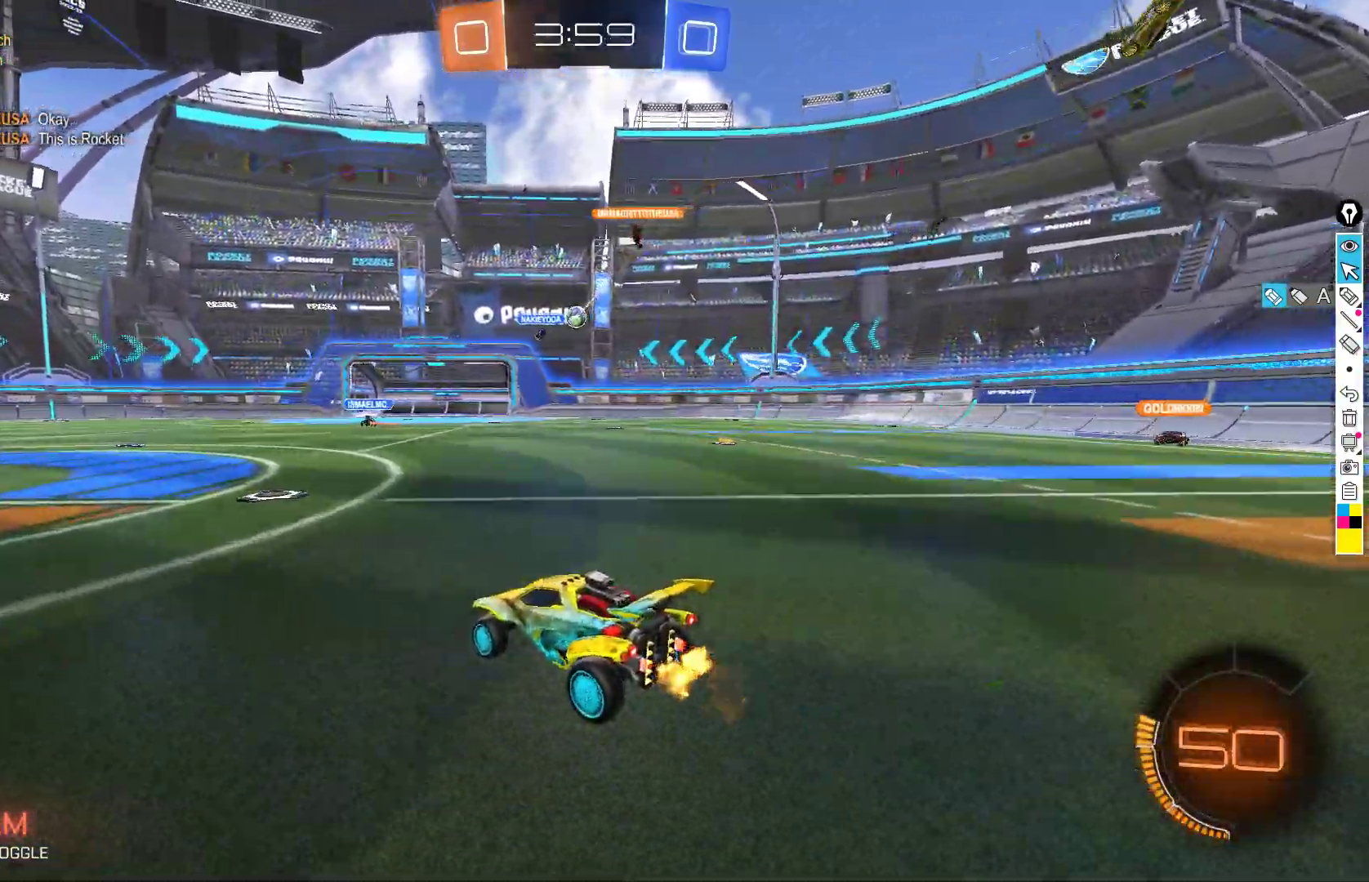
{"buttons": ["R2"], "left_stick": "down-left", "events": [[83, "left_stick", "center"], [467, "left_stick", "down-left"]]}
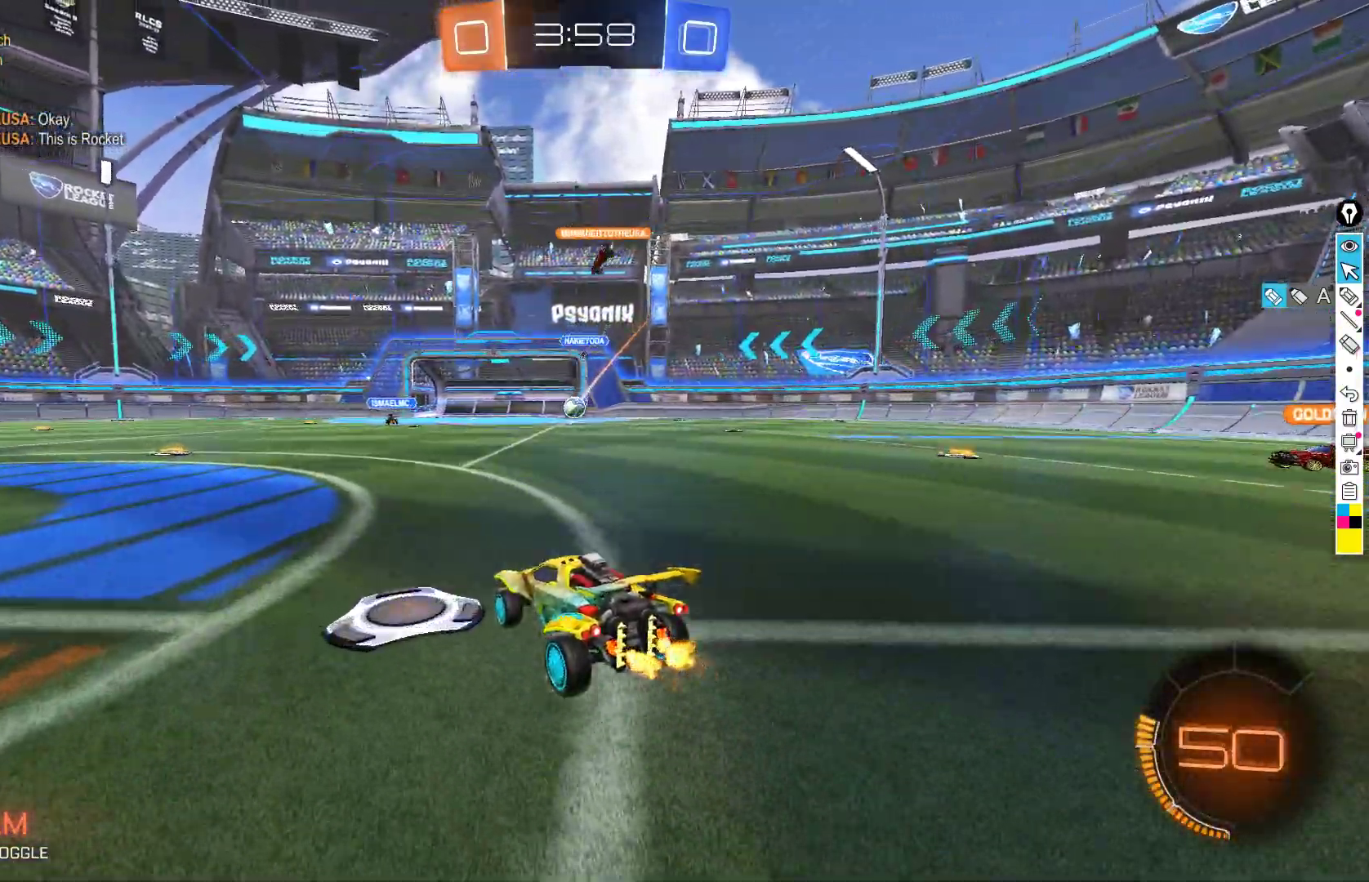
{"buttons": ["B", "R2"], "left_stick": "center", "events": [[200, "left_stick", "center"], [283, "B", "down"]]}
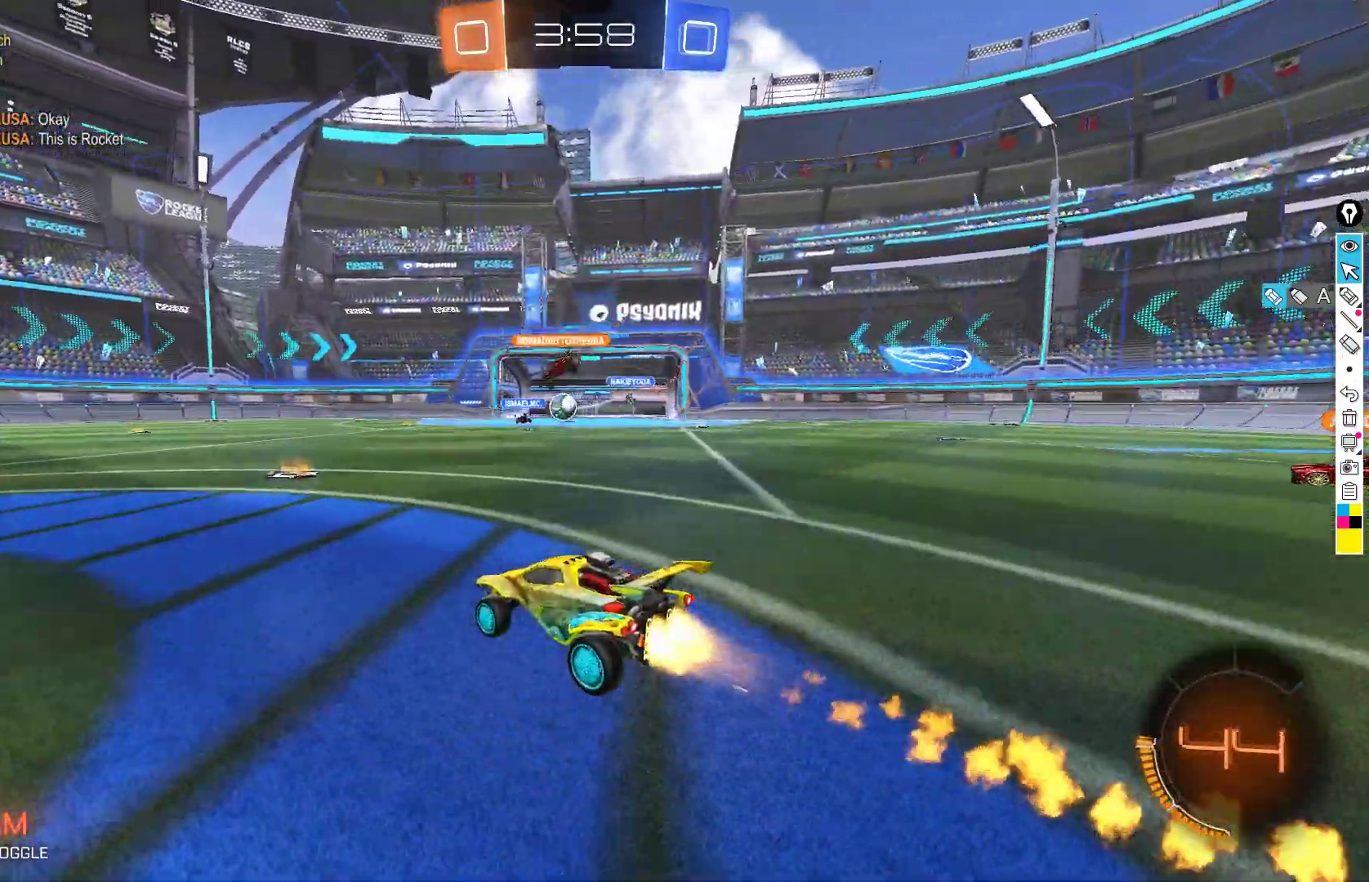
{"buttons": ["B", "R2"], "left_stick": "left", "events": [[133, "left_stick", "left"], [183, "B", "up"], [267, "B", "down"]]}
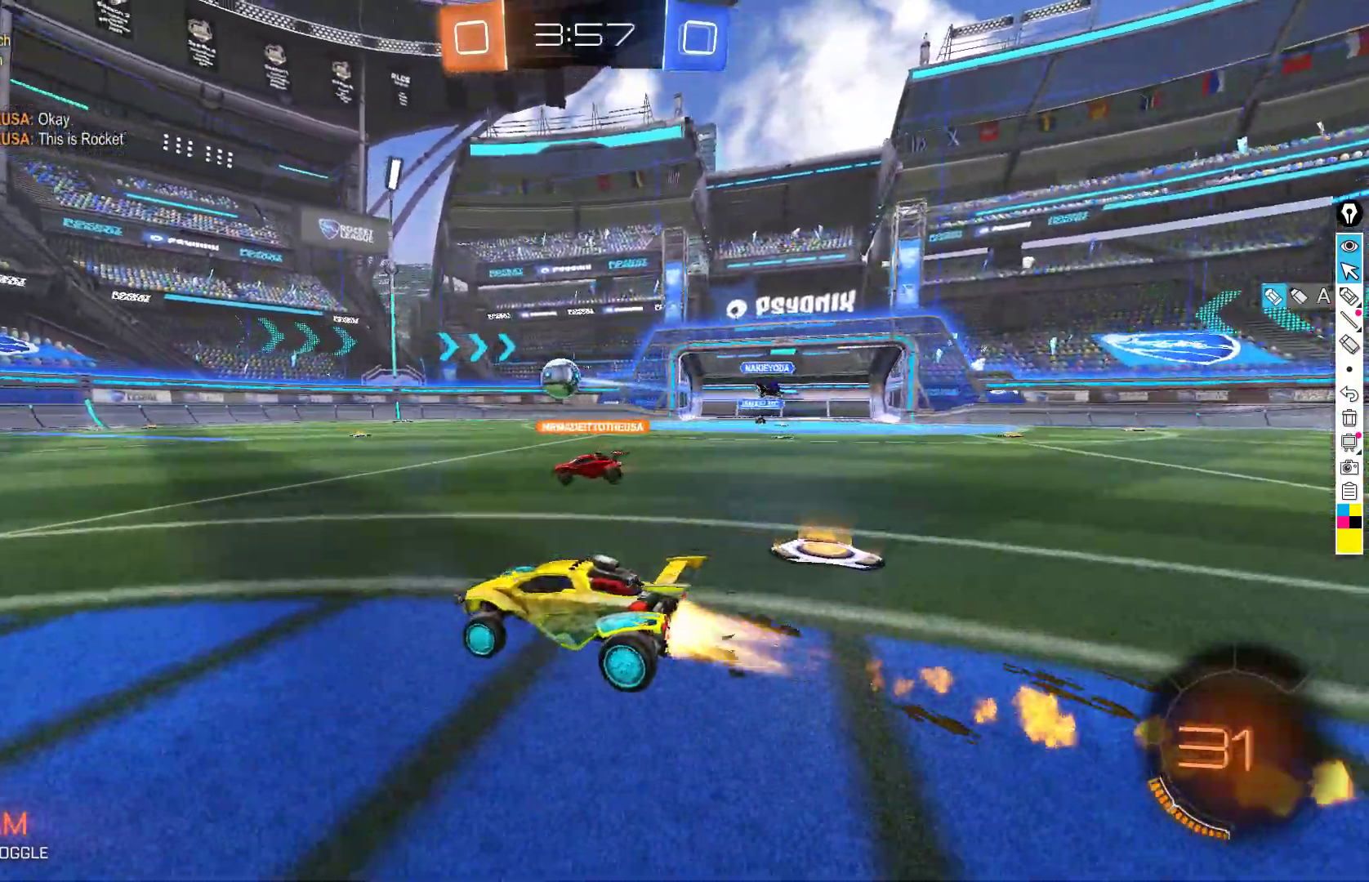
{"buttons": ["R2"], "left_stick": "down-left", "events": [[100, "left_stick", "center"], [417, "left_stick", "down-left"], [433, "B", "up"]]}
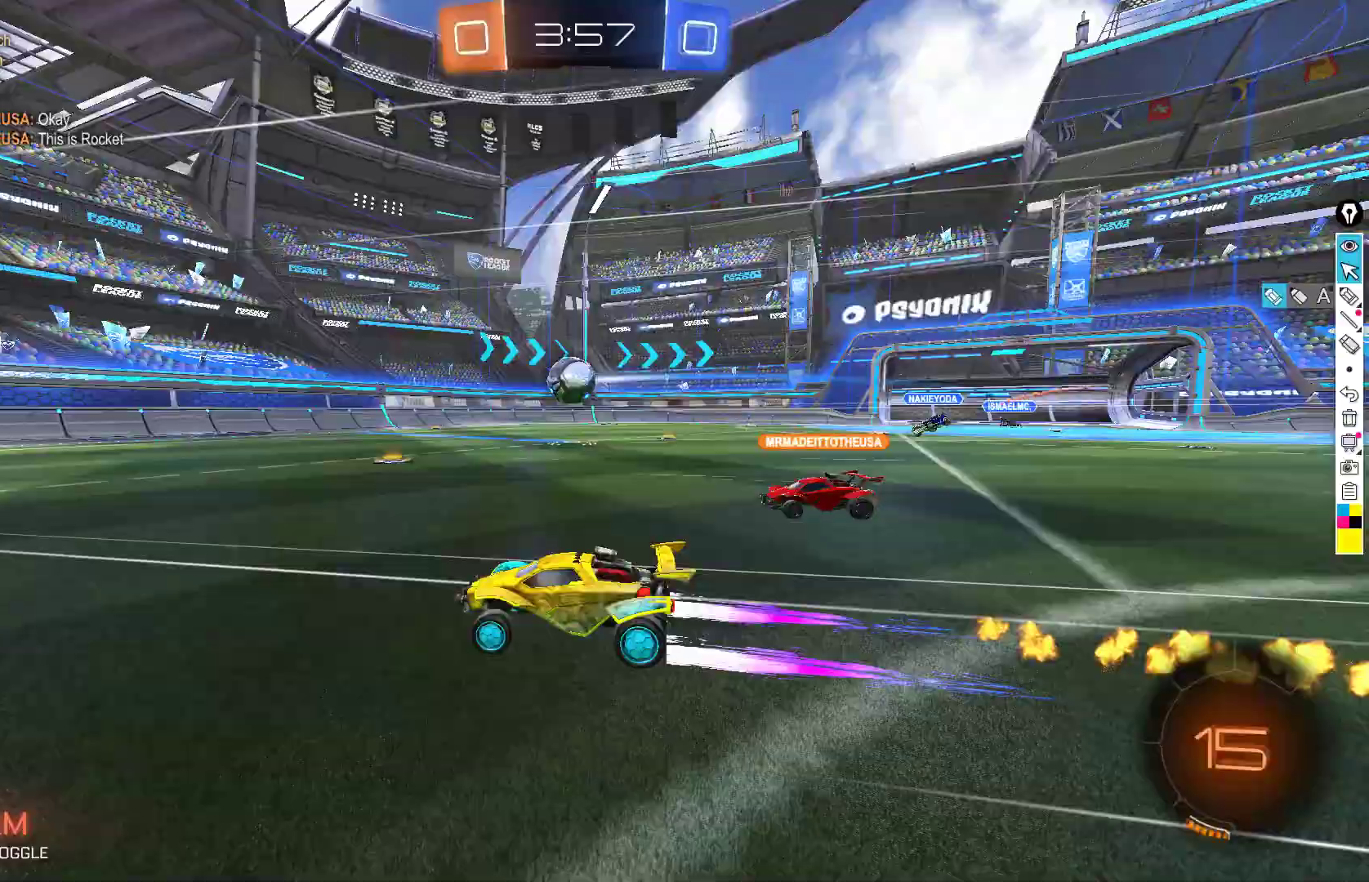
{"buttons": ["A", "Y", "R2"], "left_stick": "left", "events": [[217, "left_stick", "center"], [283, "left_stick", "left"], [317, "A", "down"], [350, "A", "up"], [400, "A", "down"], [483, "Y", "down"]]}
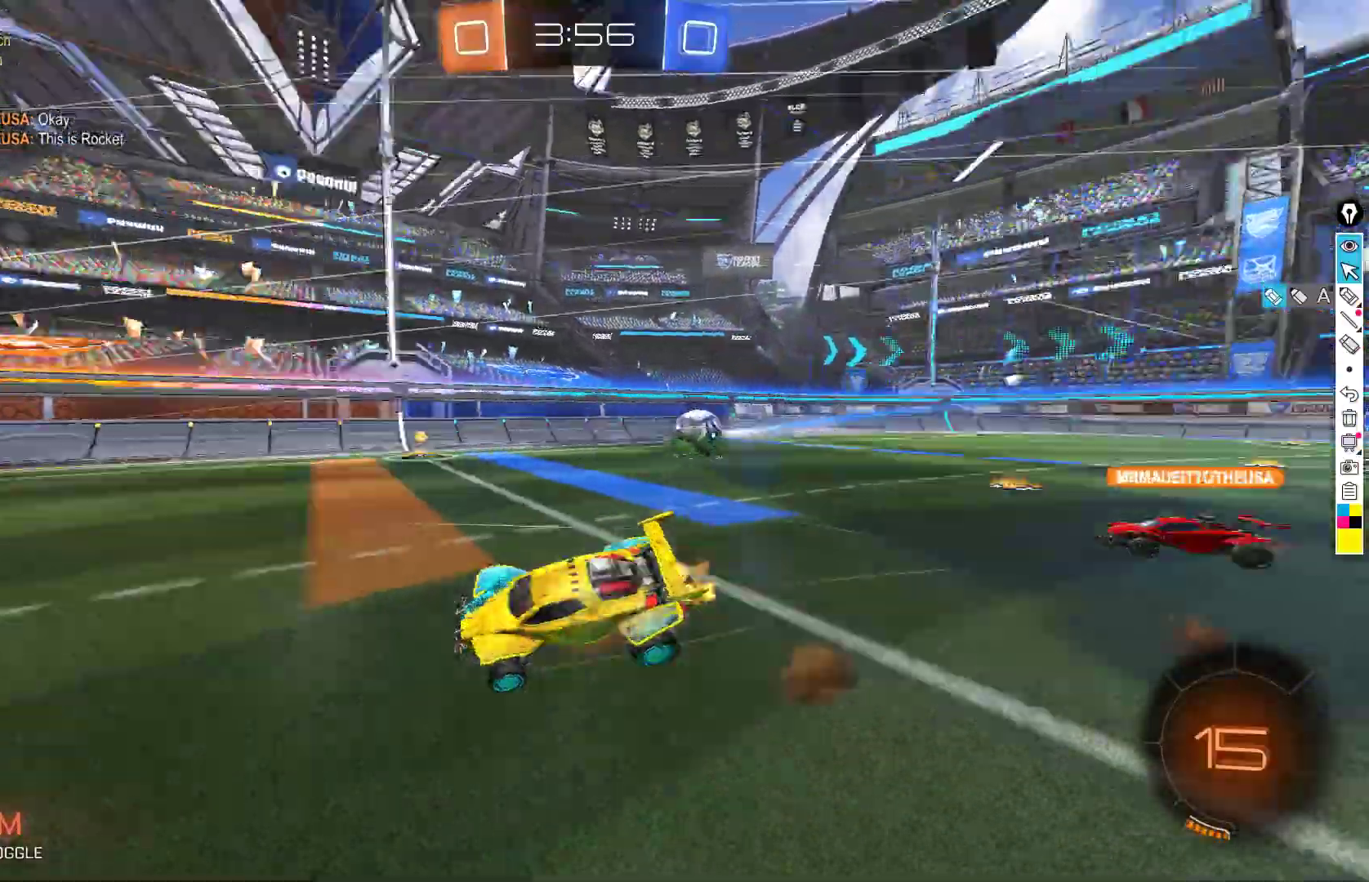
{"buttons": ["L1", "R2"], "left_stick": "up-left", "events": [[50, "L1", "down"], [83, "A", "up"], [100, "Y", "up"], [250, "B", "down"], [383, "left_stick", "up-left"], [450, "B", "up"]]}
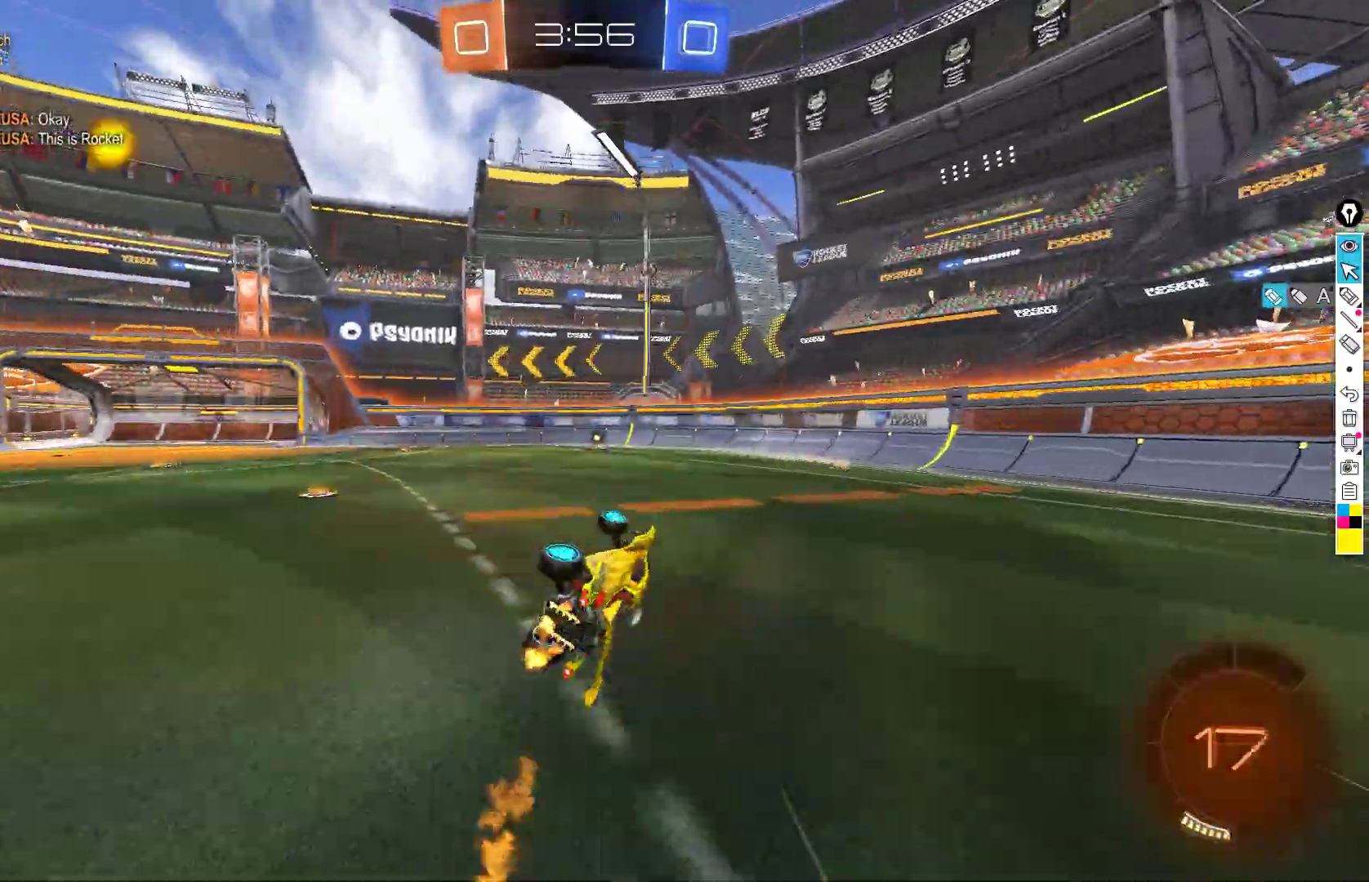
{"buttons": ["B", "R2"], "left_stick": "down", "events": [[67, "Y", "down"], [150, "Y", "up"], [167, "L1", "up"], [167, "left_stick", "down-left"], [267, "left_stick", "center"], [400, "B", "down"], [433, "left_stick", "down"]]}
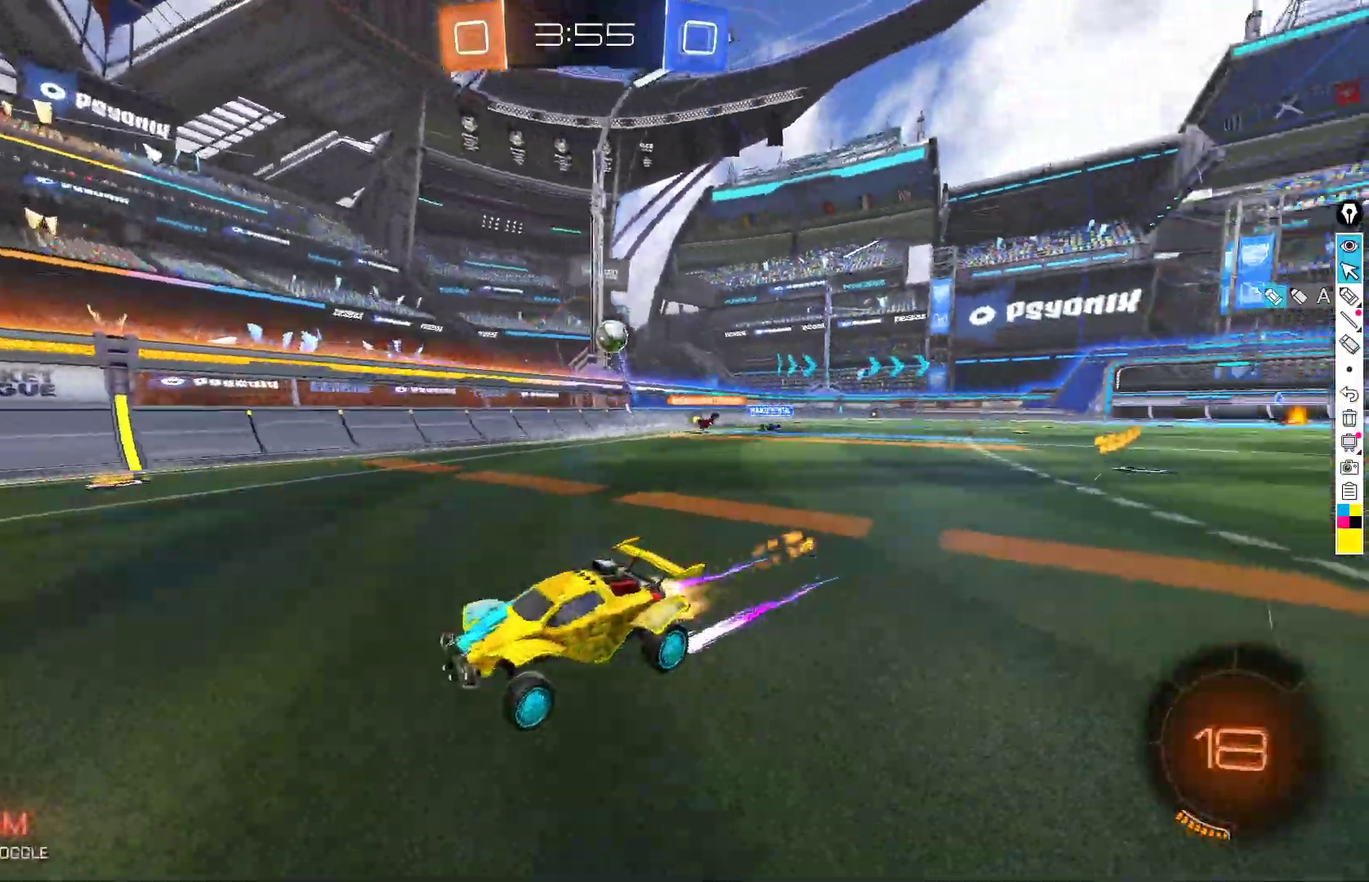
{"buttons": ["R2"], "left_stick": "down-left", "events": [[50, "B", "up"], [67, "left_stick", "center"], [433, "left_stick", "down-left"]]}
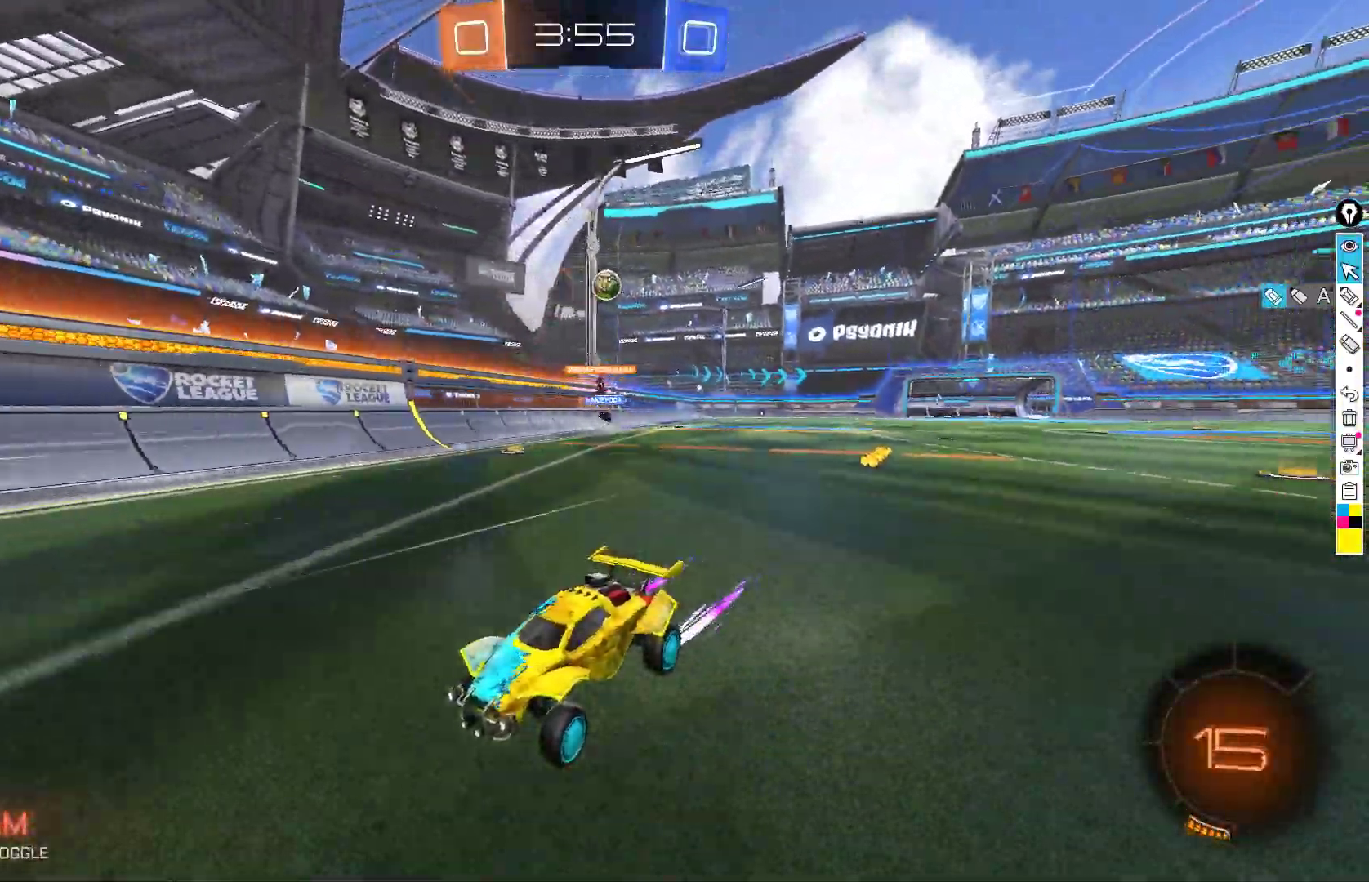
{"buttons": ["L2"], "left_stick": "down-left", "events": [[317, "L2", "down"], [367, "R2", "up"]]}
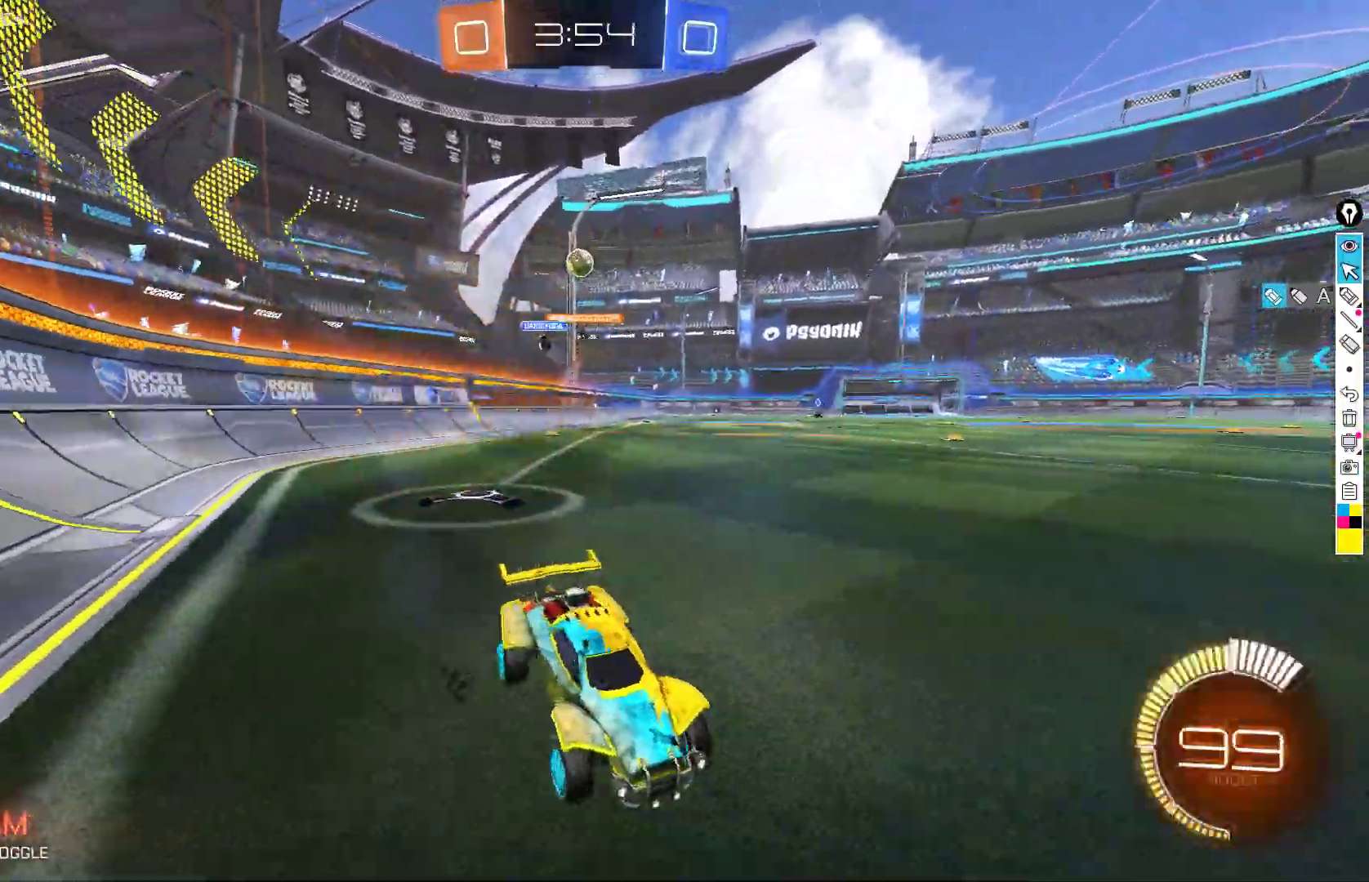
{"buttons": ["R2"], "left_stick": "right", "events": [[100, "R2", "down"], [150, "L2", "up"], [183, "left_stick", "center"], [467, "left_stick", "right"]]}
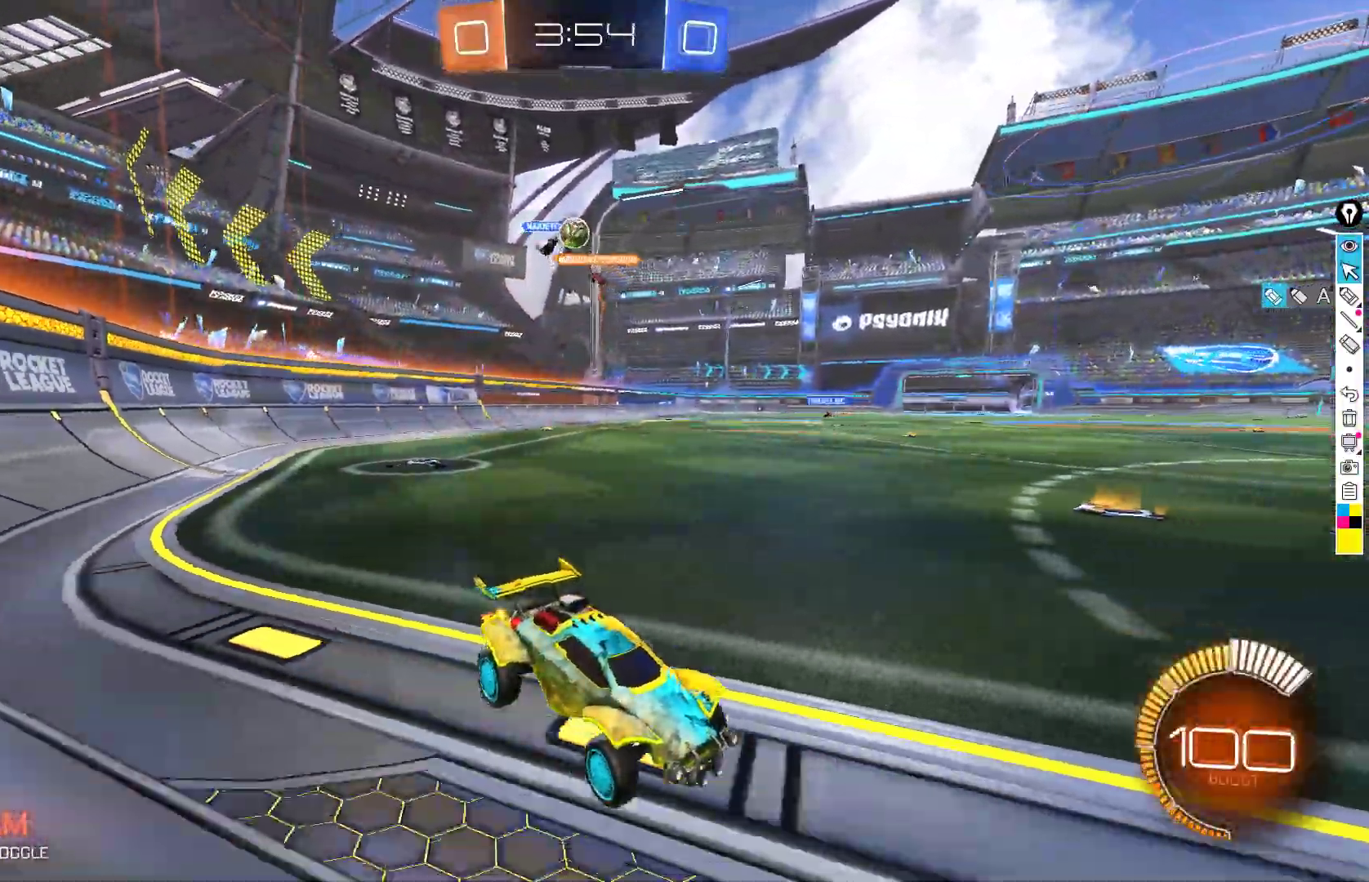
{"buttons": ["R2"], "left_stick": "center", "events": [[133, "left_stick", "center"]]}
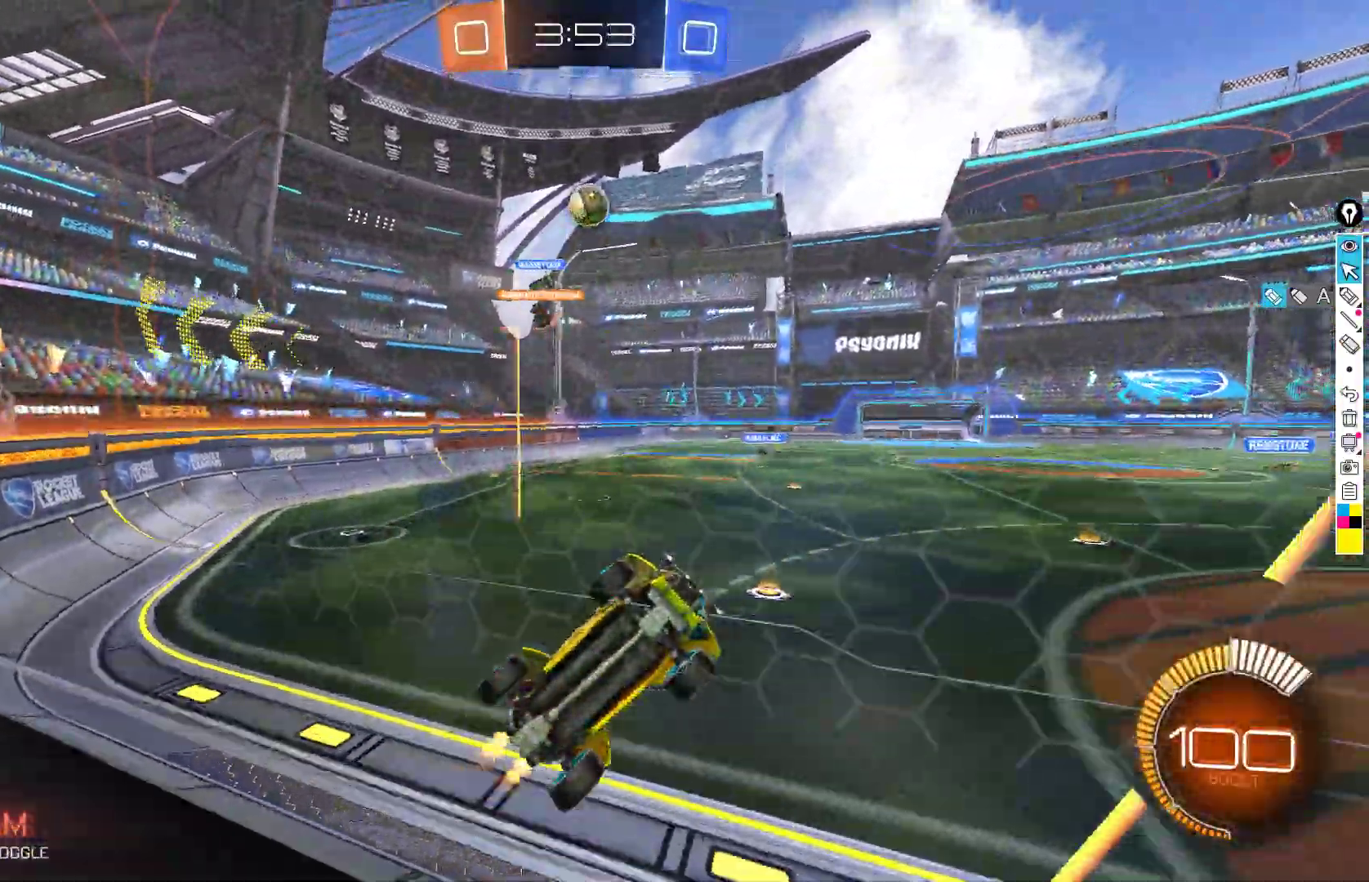
{"buttons": ["R2"], "left_stick": "center", "events": [[367, "left_stick", "left"], [483, "left_stick", "center"]]}
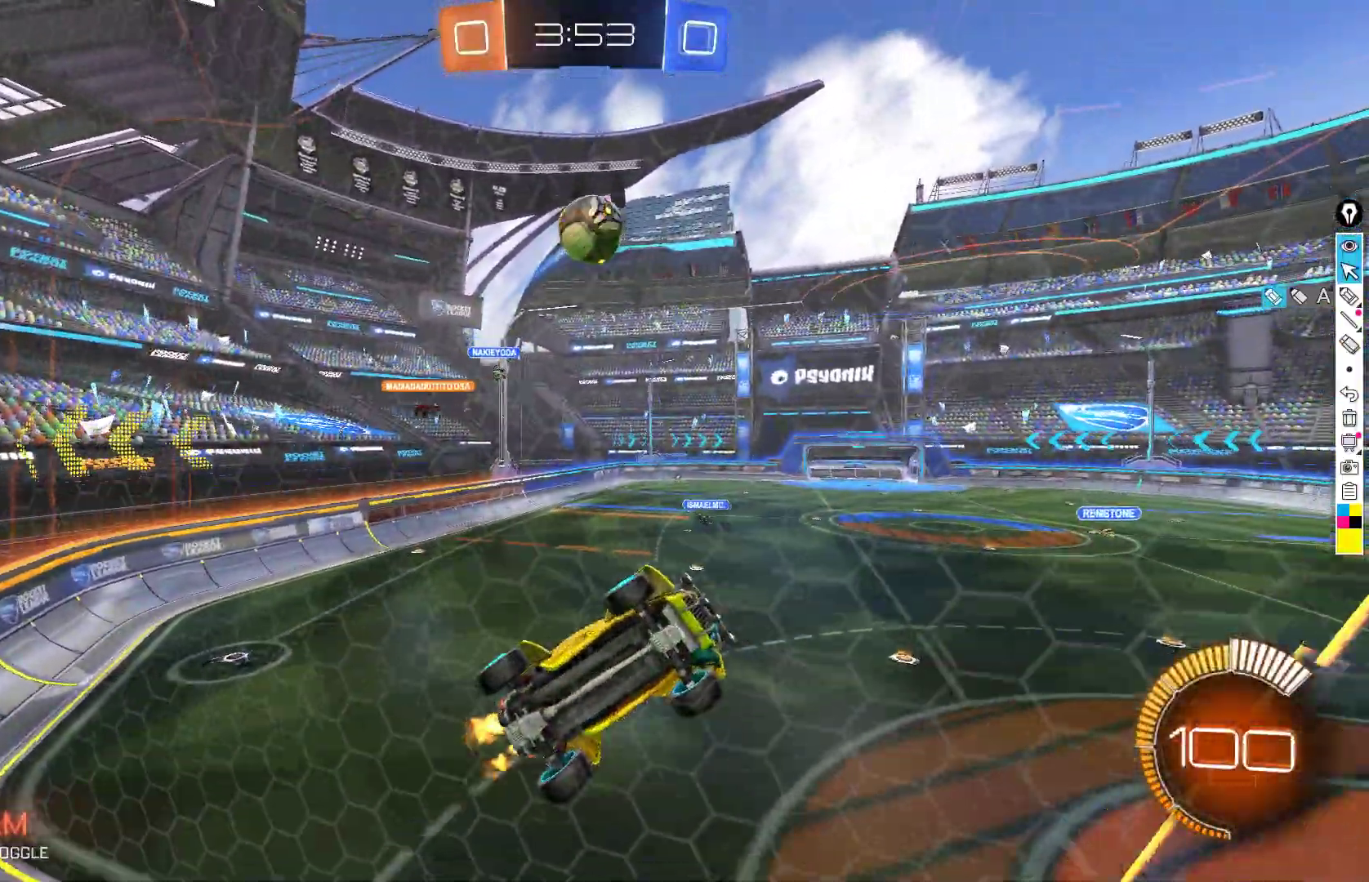
{"buttons": ["R2"], "left_stick": "right", "events": [[50, "left_stick", "left"], [150, "left_stick", "center"], [333, "left_stick", "right"]]}
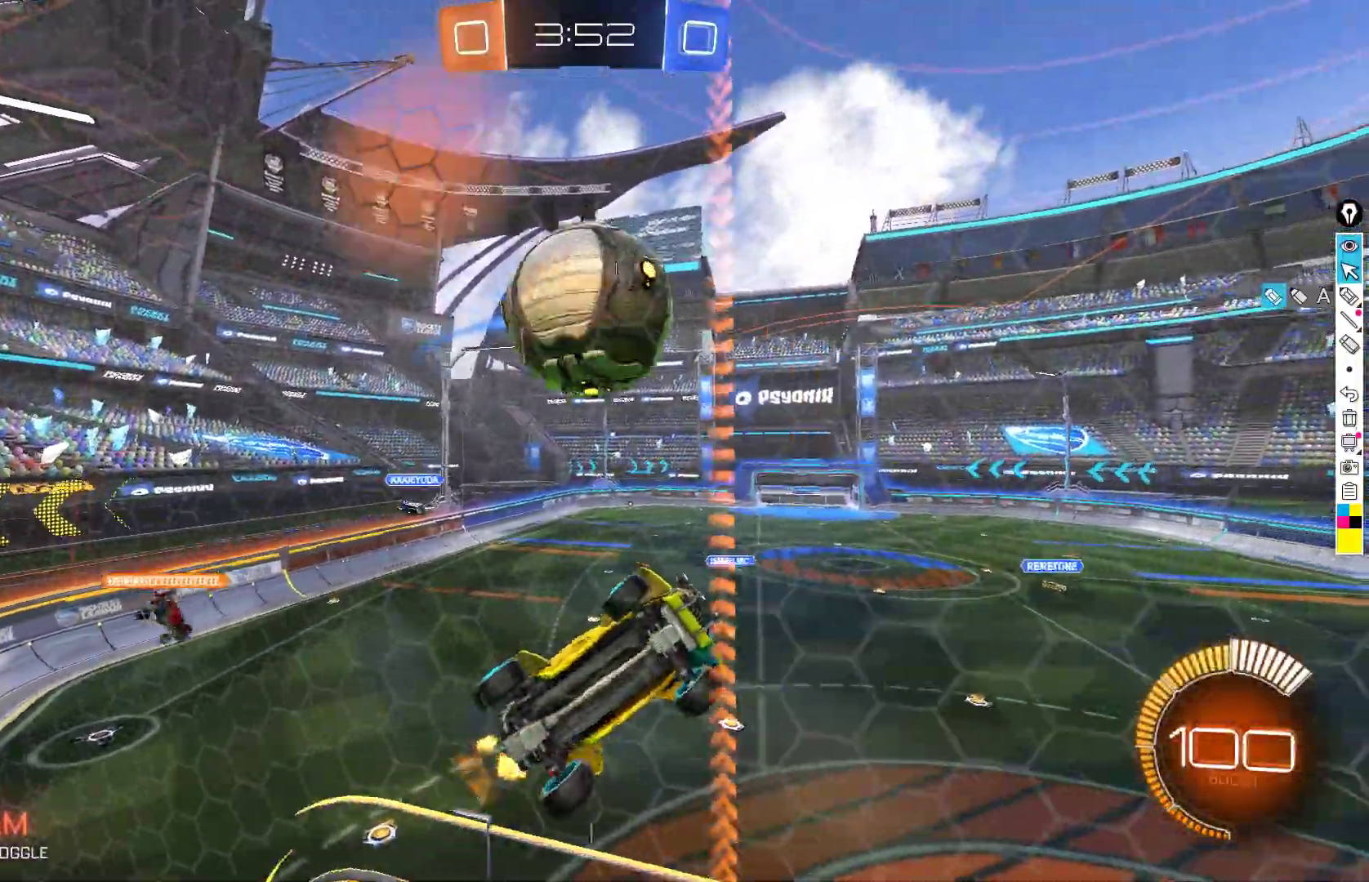
{"buttons": ["R2"], "left_stick": "center", "events": [[100, "left_stick", "left"], [383, "left_stick", "center"]]}
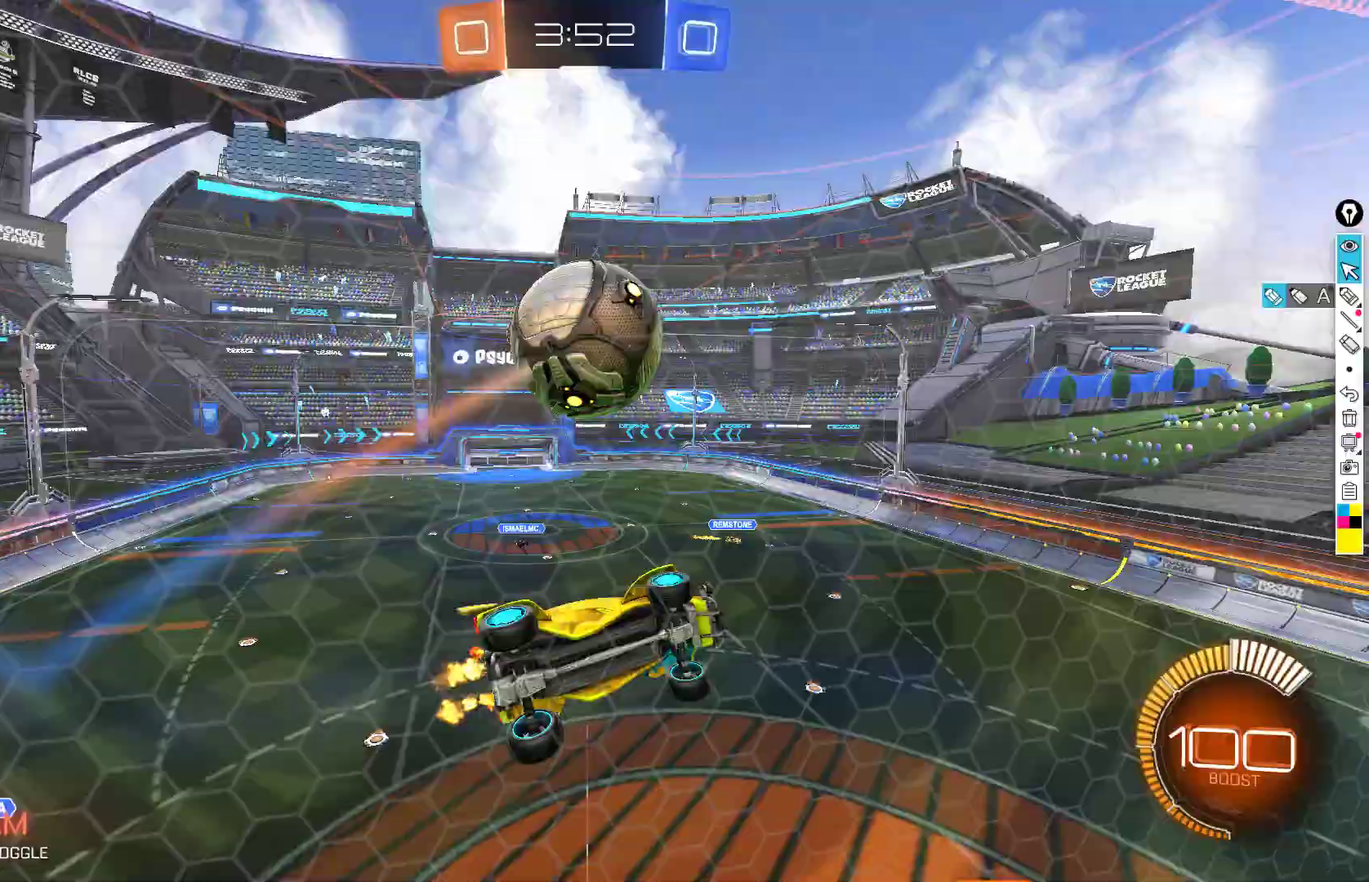
{"buttons": ["B", "L1", "R2"], "left_stick": "up-right", "events": [[17, "left_stick", "down-right"], [67, "A", "down"], [183, "left_stick", "down"], [350, "A", "up"], [350, "L1", "down"], [383, "B", "down"], [383, "left_stick", "up-right"]]}
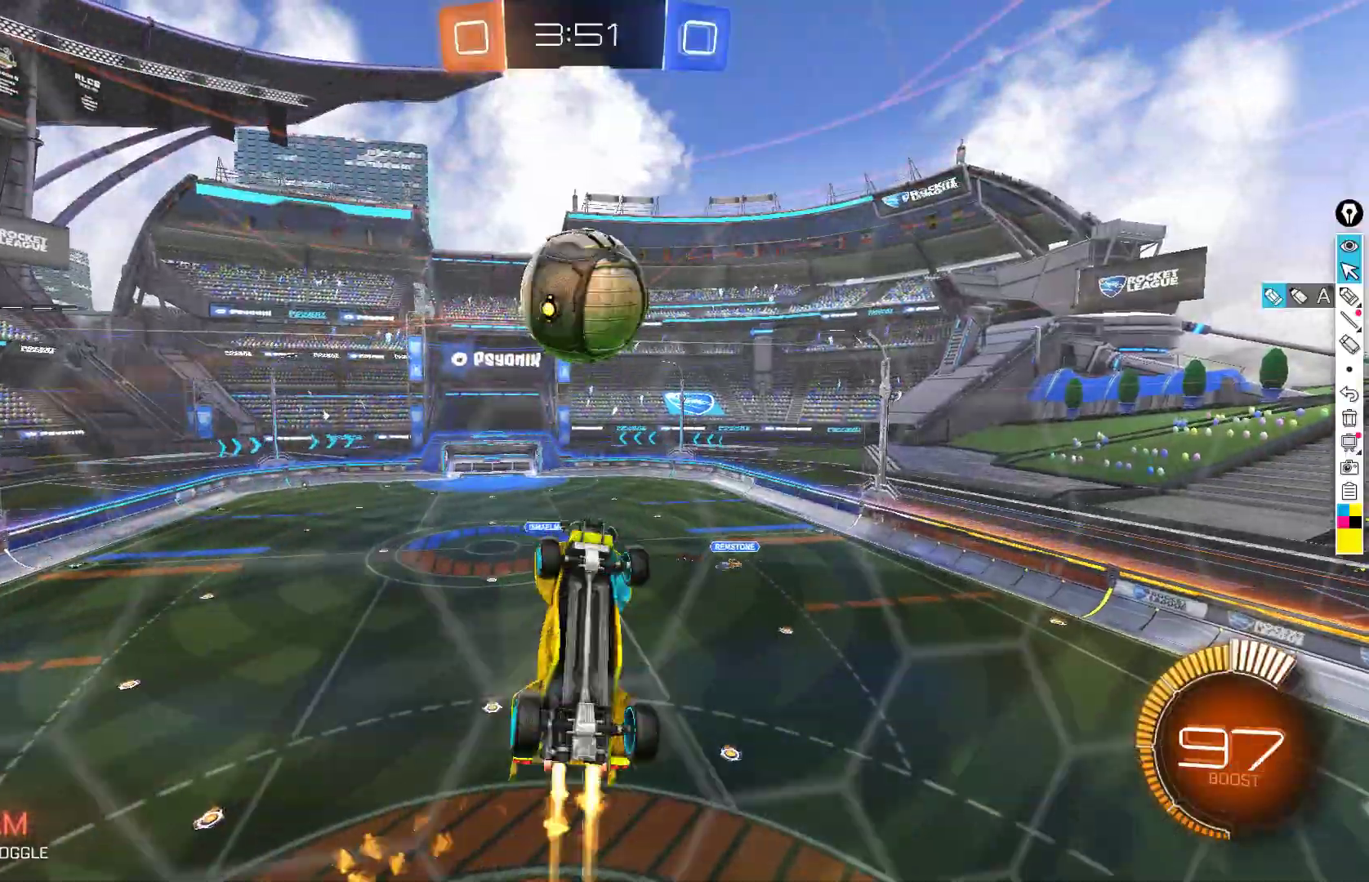
{"buttons": ["B", "R2"], "left_stick": "down-left", "events": [[33, "left_stick", "up-left"], [100, "left_stick", "down-left"], [167, "left_stick", "down-right"], [317, "left_stick", "up-right"], [450, "L1", "up"], [467, "left_stick", "down-left"]]}
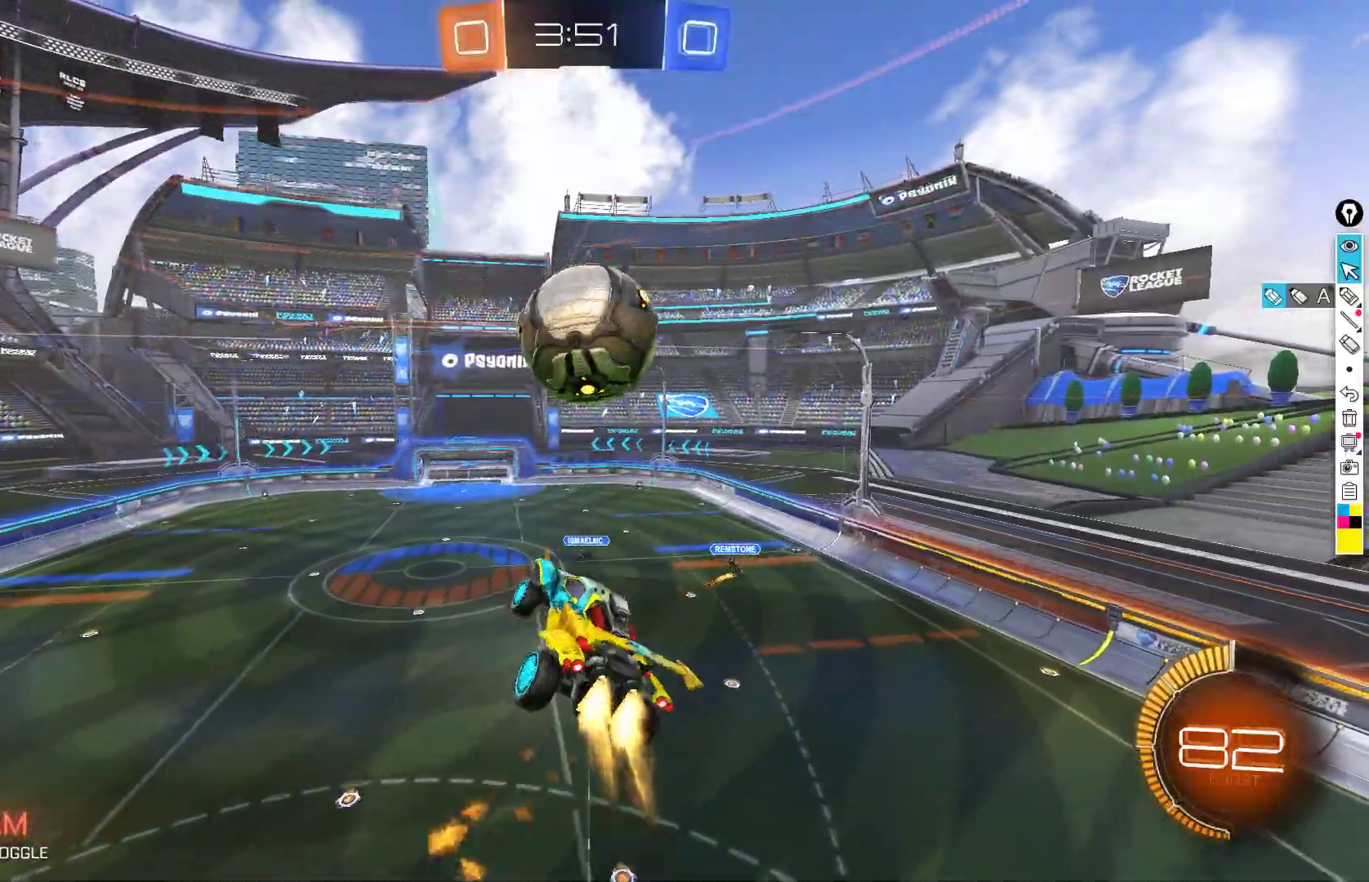
{"buttons": ["B", "R2"], "left_stick": "down", "events": [[183, "left_stick", "down-right"], [267, "left_stick", "up-right"], [317, "A", "down"], [450, "A", "up"], [483, "left_stick", "down"]]}
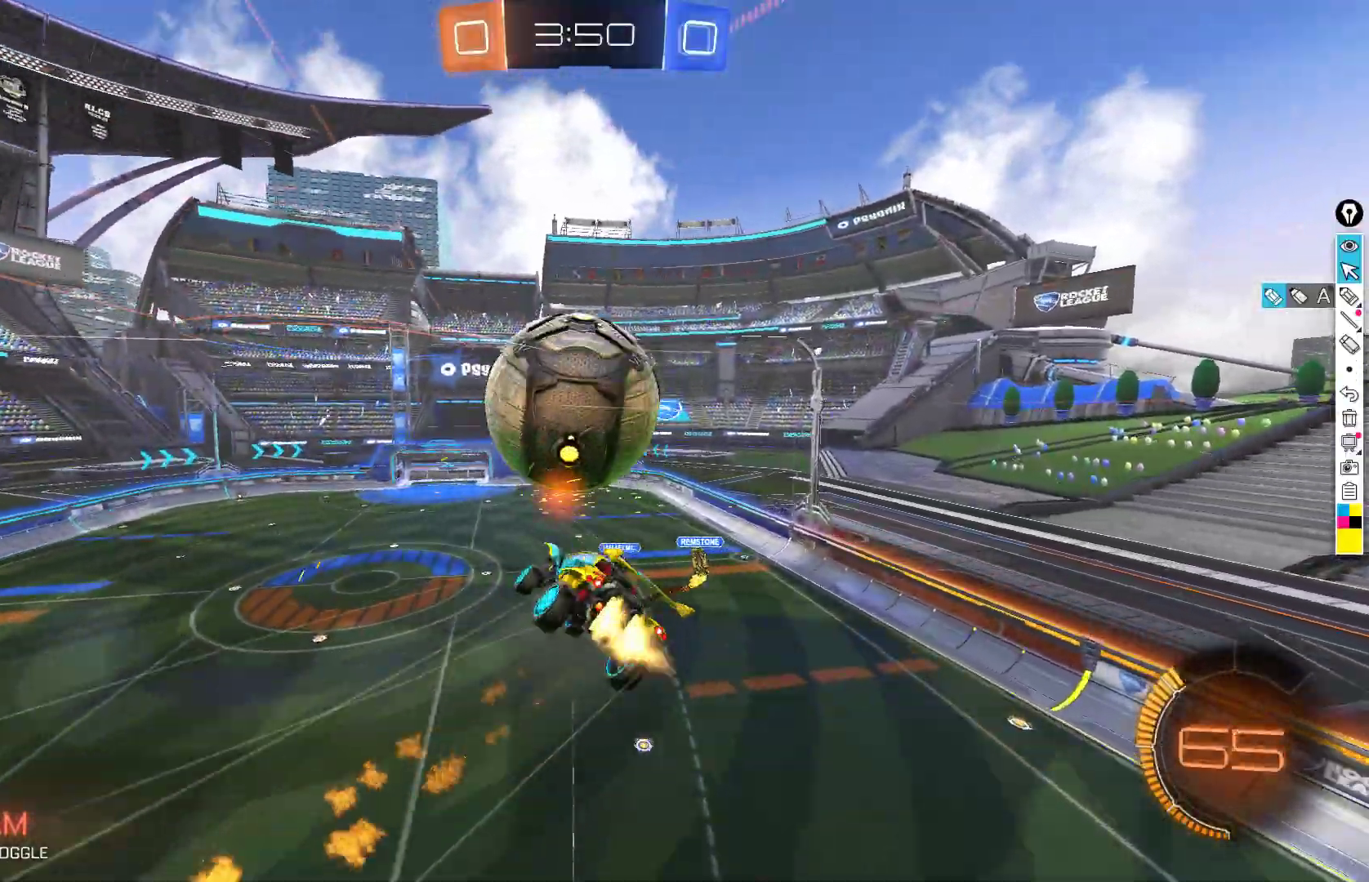
{"buttons": ["R2"], "left_stick": "up-left", "events": [[333, "B", "up"], [383, "left_stick", "left"], [433, "left_stick", "up-left"]]}
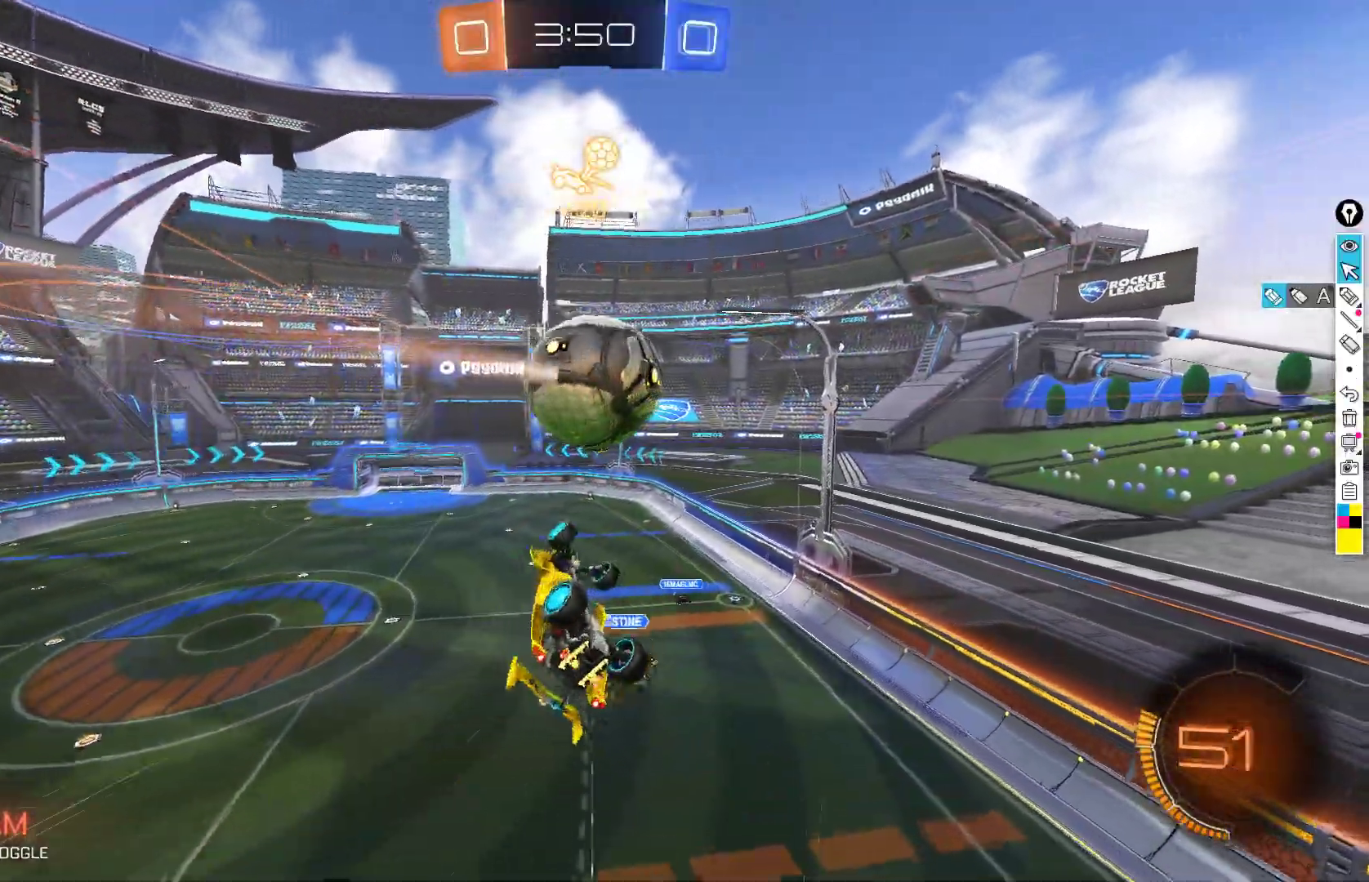
{"buttons": ["R2"], "left_stick": "down-right", "events": [[133, "left_stick", "down-left"], [250, "left_stick", "center"], [317, "left_stick", "down"], [367, "X", "down"], [417, "left_stick", "down-right"], [450, "X", "up"]]}
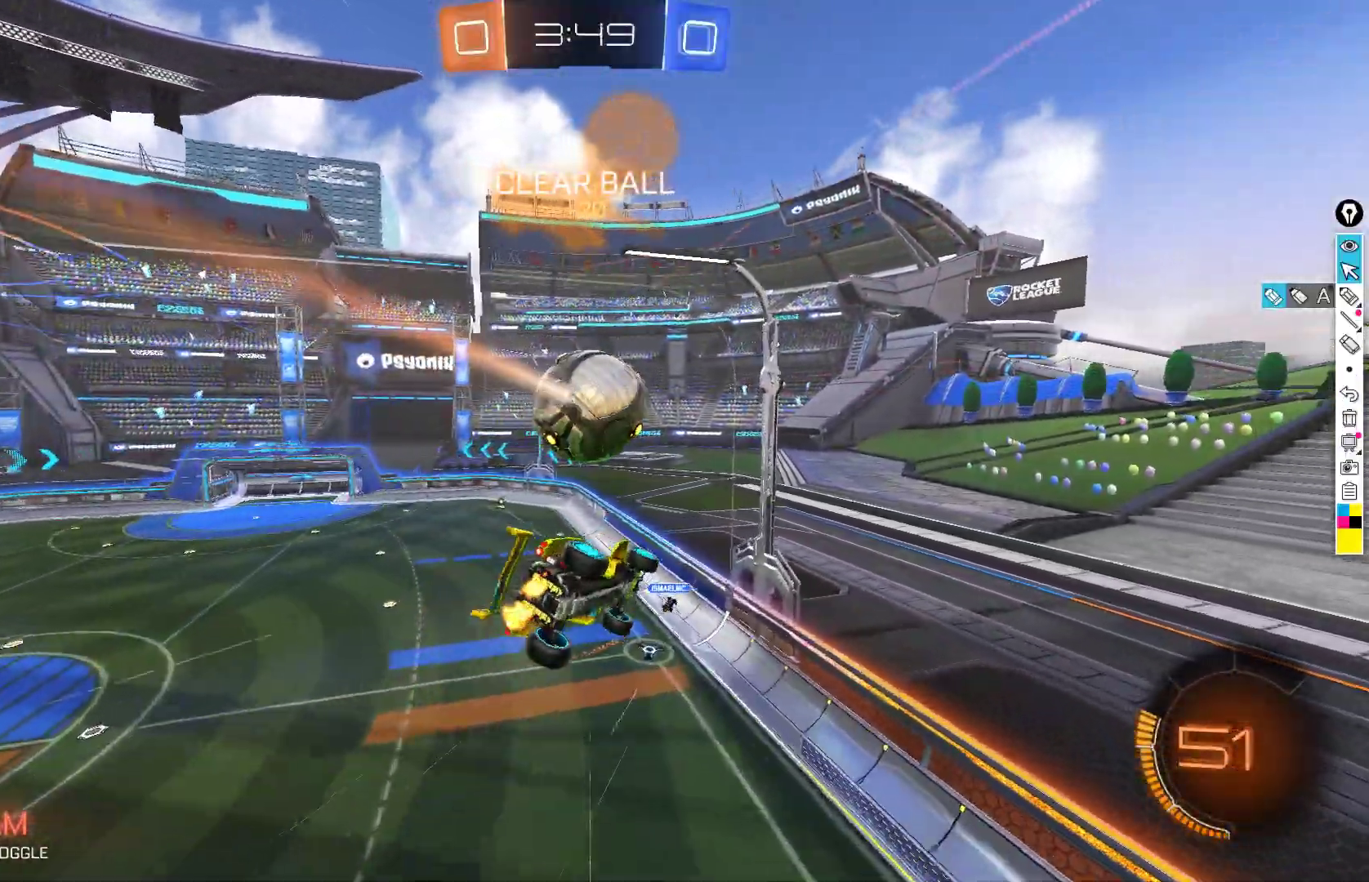
{"buttons": ["B", "R2"], "left_stick": "up", "events": [[183, "B", "down"], [183, "L1", "down"], [233, "left_stick", "up-right"], [300, "L1", "up"], [300, "left_stick", "up"]]}
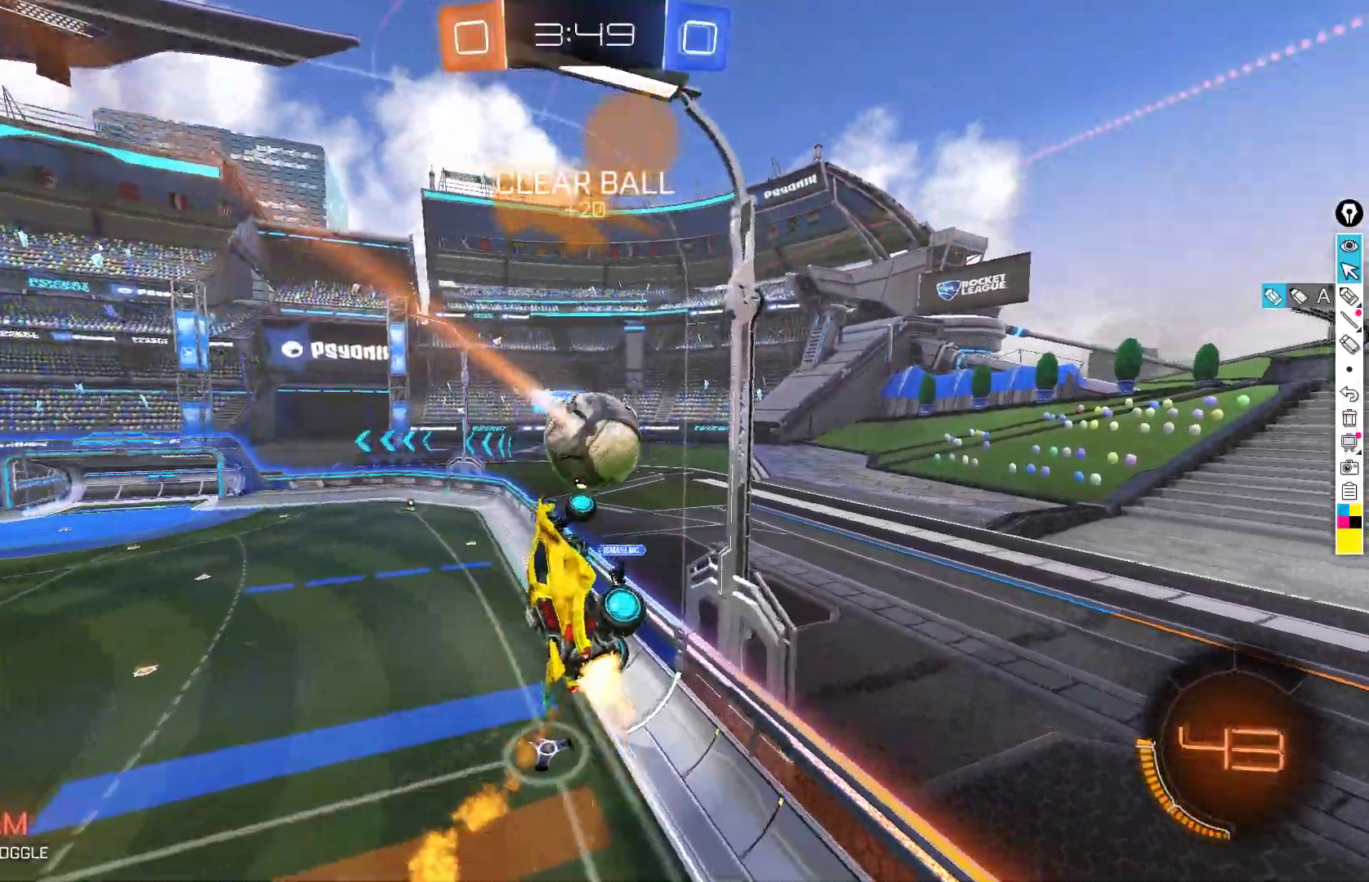
{"buttons": ["R2"], "left_stick": "center", "events": [[67, "left_stick", "left"], [267, "B", "up"], [450, "left_stick", "center"]]}
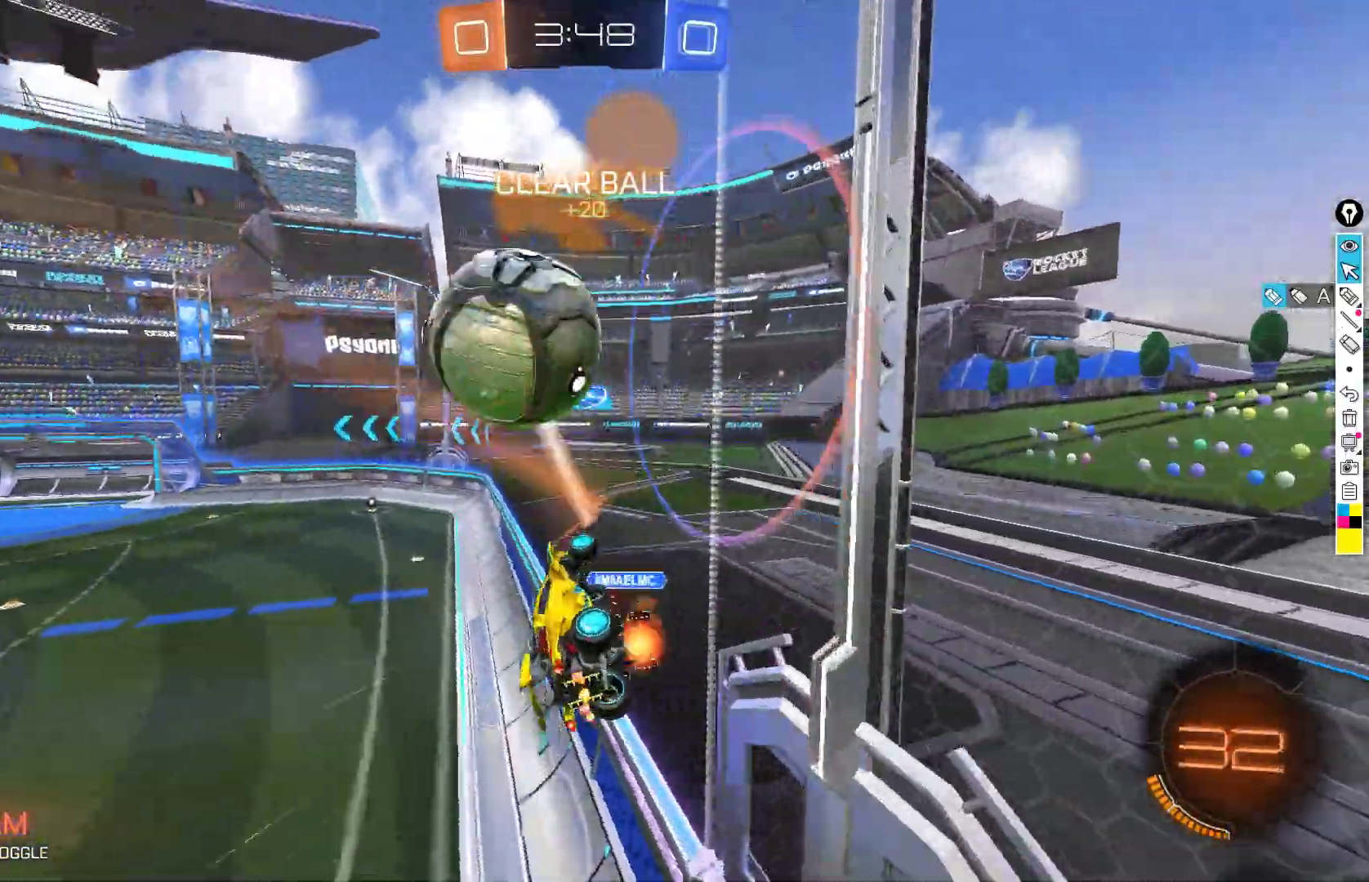
{"buttons": ["R2"], "left_stick": "down-left", "events": [[83, "left_stick", "left"], [167, "left_stick", "center"], [233, "left_stick", "left"], [300, "left_stick", "center"], [467, "left_stick", "down-left"]]}
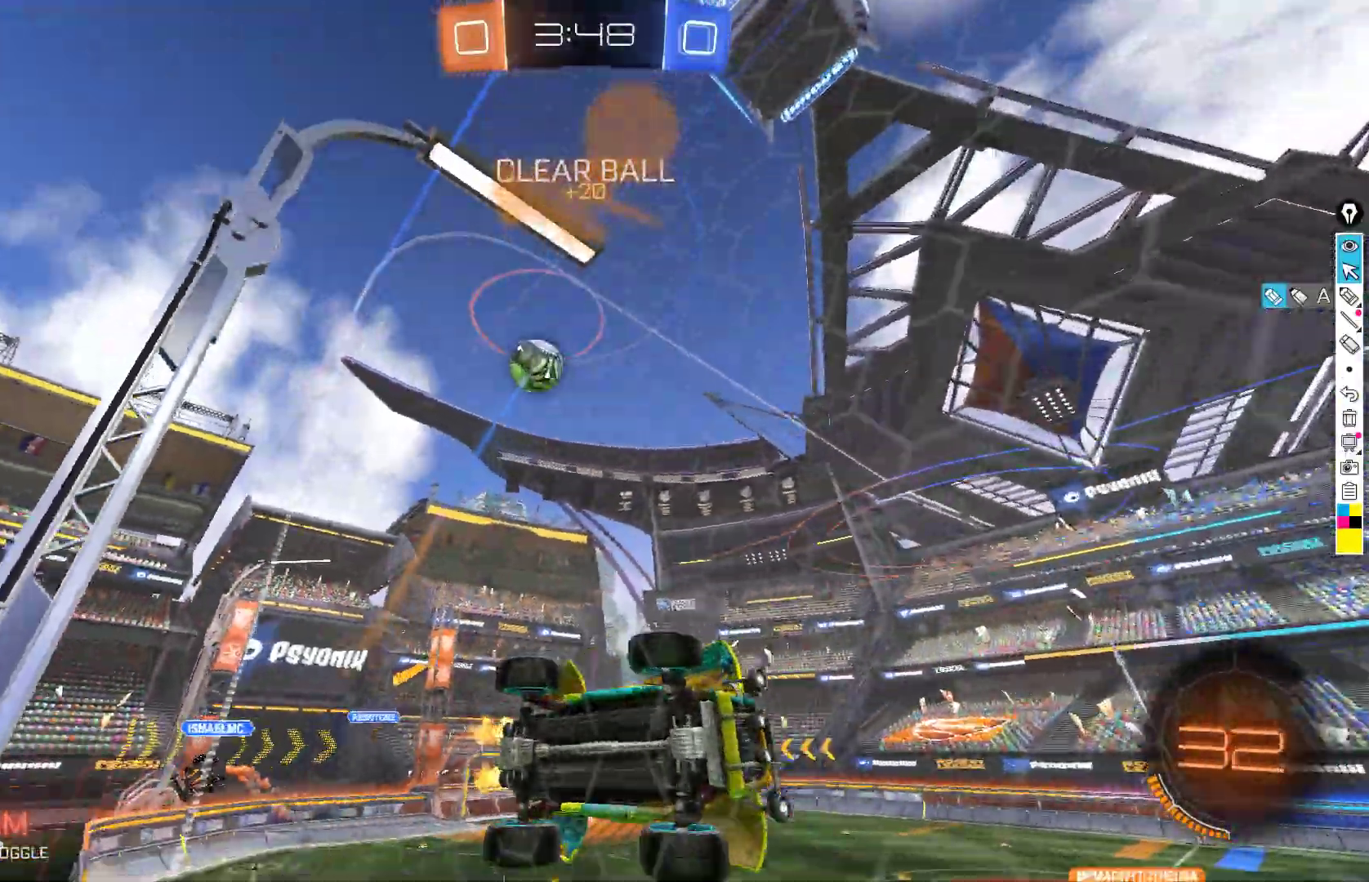
{"buttons": ["R2"], "left_stick": "down-left", "events": [[17, "B", "down"], [283, "left_stick", "center"], [350, "B", "up"], [367, "left_stick", "down-left"]]}
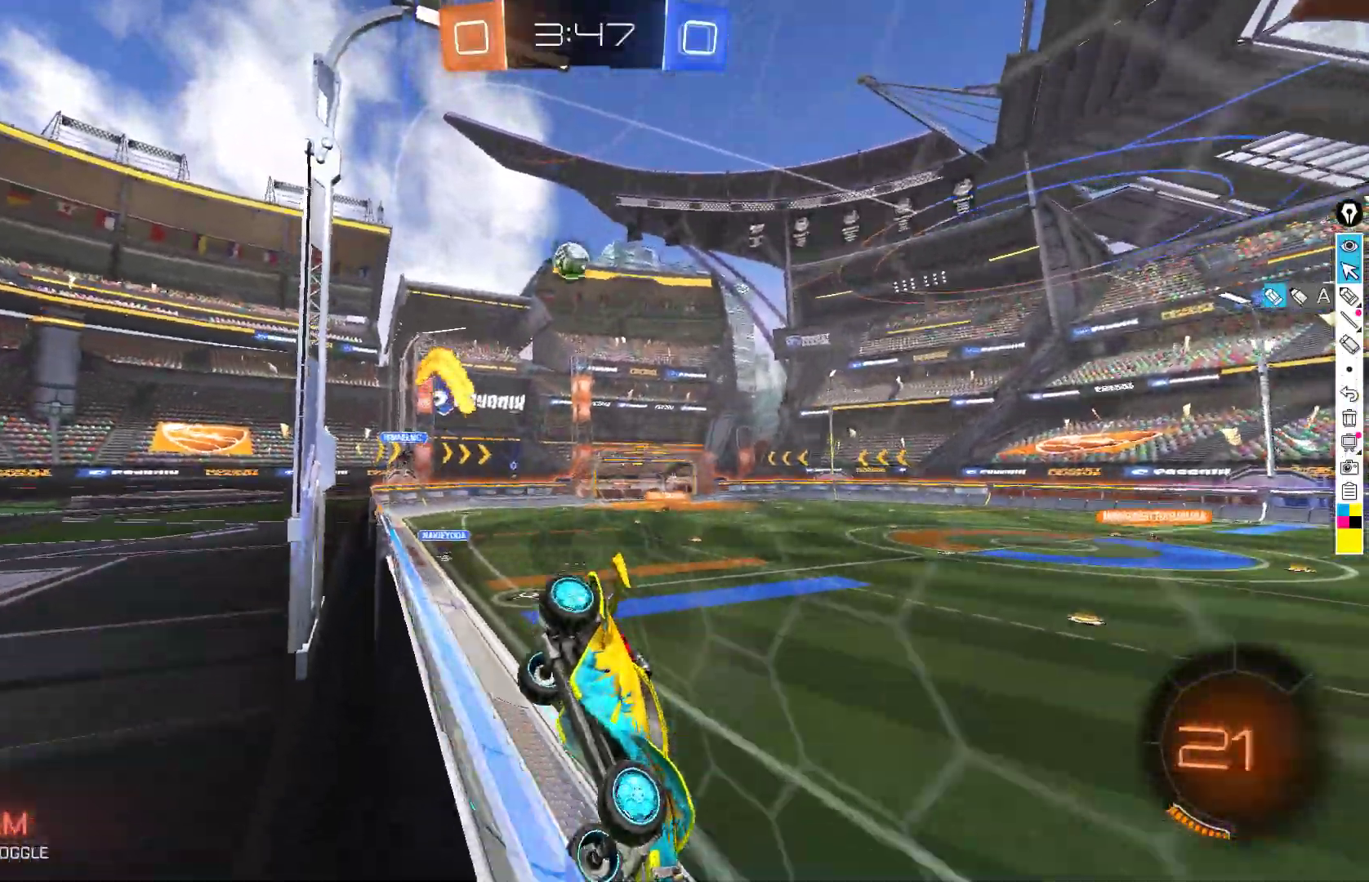
{"buttons": ["B", "R2"], "left_stick": "right", "events": [[100, "left_stick", "center"], [200, "left_stick", "down-left"], [283, "B", "down"], [350, "left_stick", "right"]]}
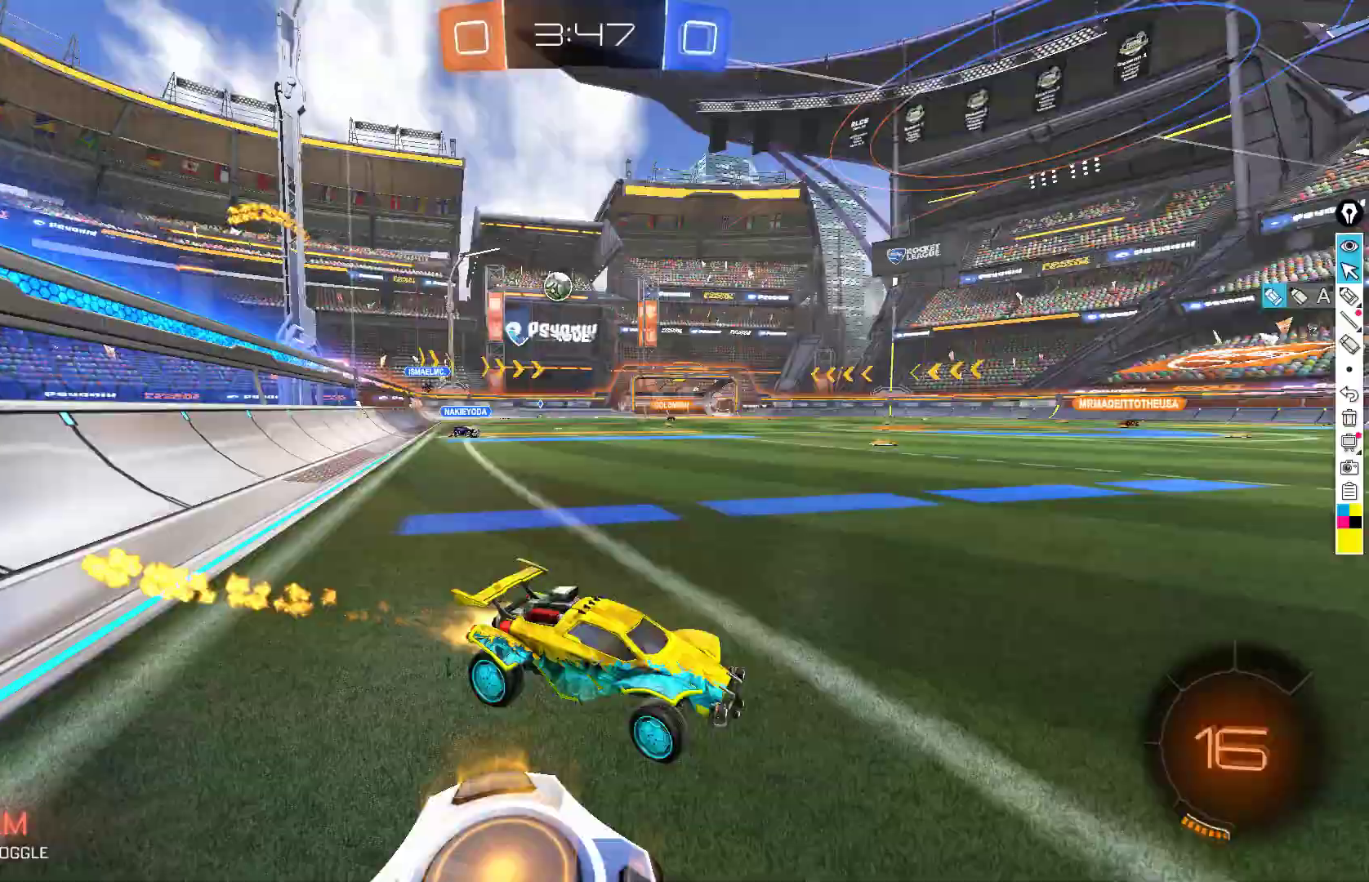
{"buttons": ["B", "R2"], "left_stick": "right", "events": [[67, "B", "up"], [150, "B", "down"], [333, "left_stick", "center"], [467, "left_stick", "right"]]}
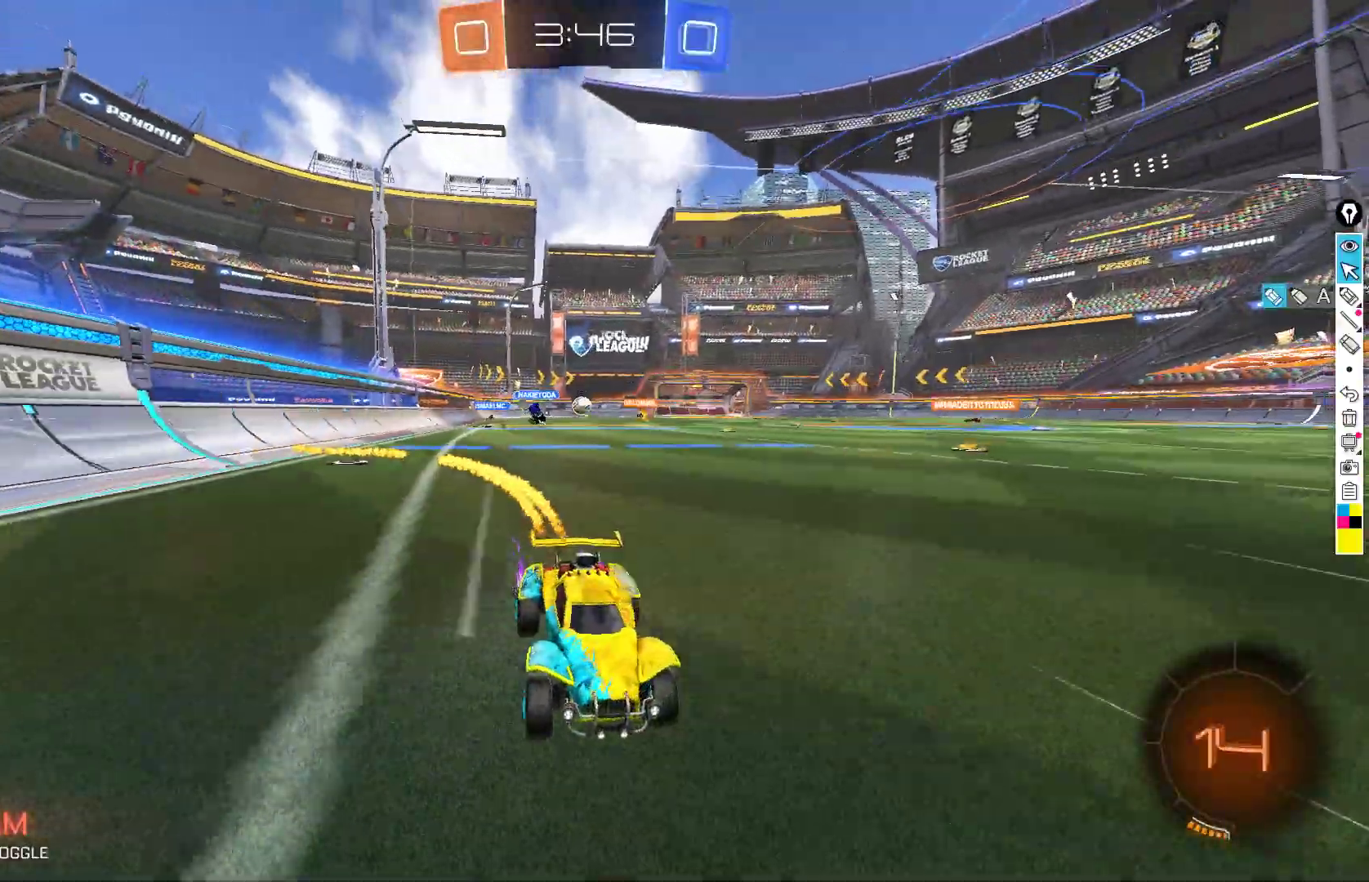
{"buttons": ["R2"], "left_stick": "right", "events": [[17, "B", "up"], [83, "left_stick", "left"], [250, "left_stick", "center"], [300, "left_stick", "left"], [433, "left_stick", "right"]]}